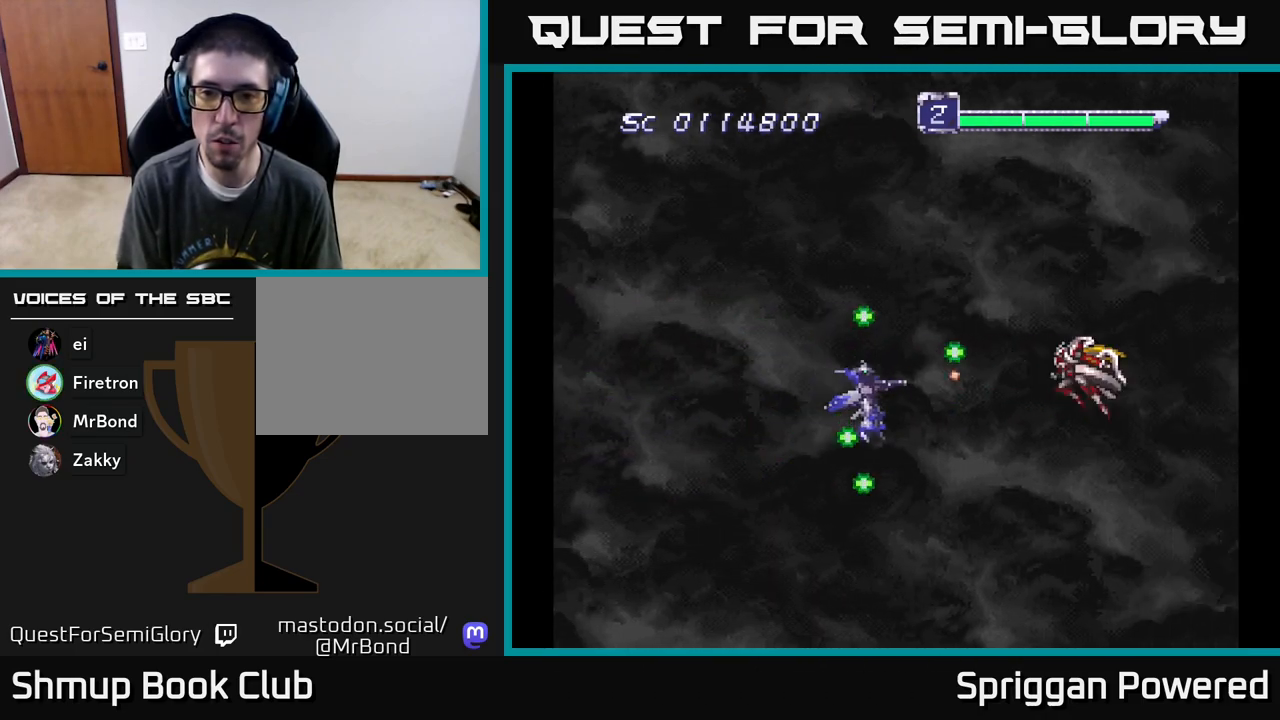
Gameplay with a controller (Xbox layout); each line is a JSON object with the inputs held at the frame after it. "events" lists button and stick changes between this image and that frame as [ms after this image, input, new state], when the widget could be followed in between. Not read: L3 R3 left_stick right_stick.
{"buttons": ["A", "DPAD_UP", "DPAD_LEFT"], "events": [[67, "A", "up"], [100, "A", "down"], [100, "DPAD_LEFT", "down"], [183, "A", "up"], [217, "A", "down"], [300, "A", "up"], [350, "A", "down"], [400, "DPAD_UP", "down"], [433, "A", "up"], [483, "A", "down"]]}
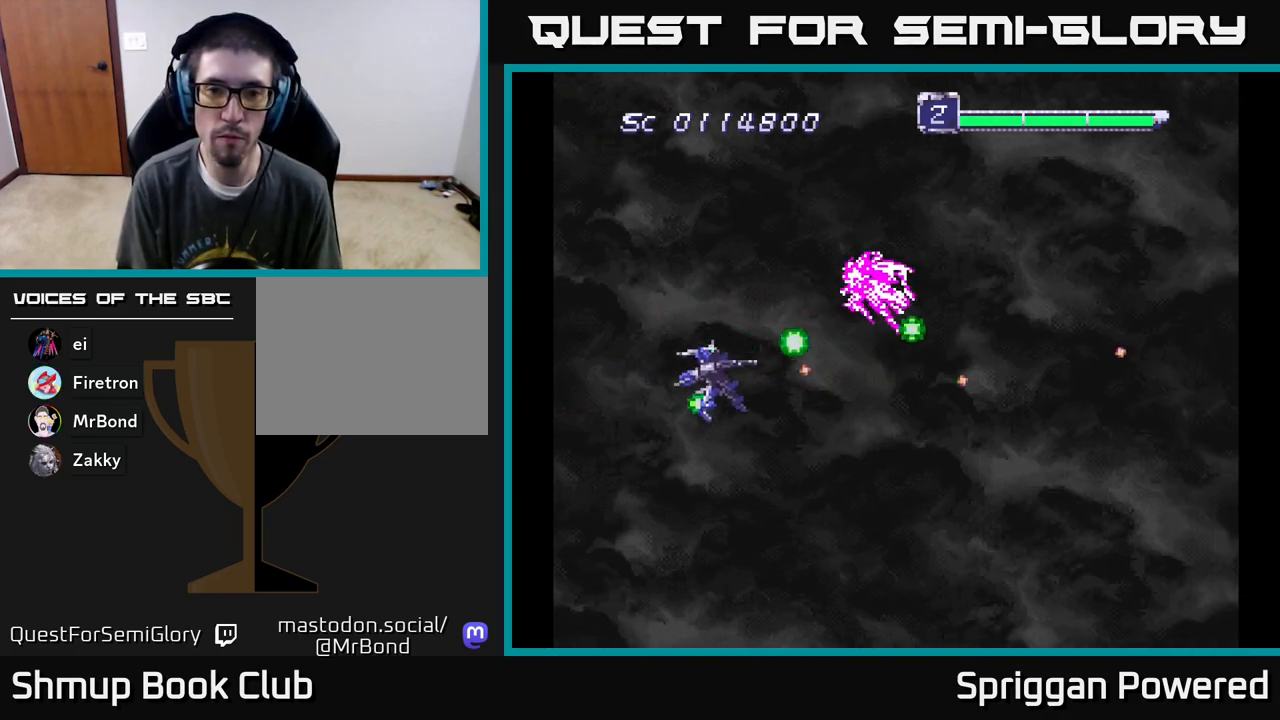
{"buttons": ["A", "DPAD_DOWN"]}
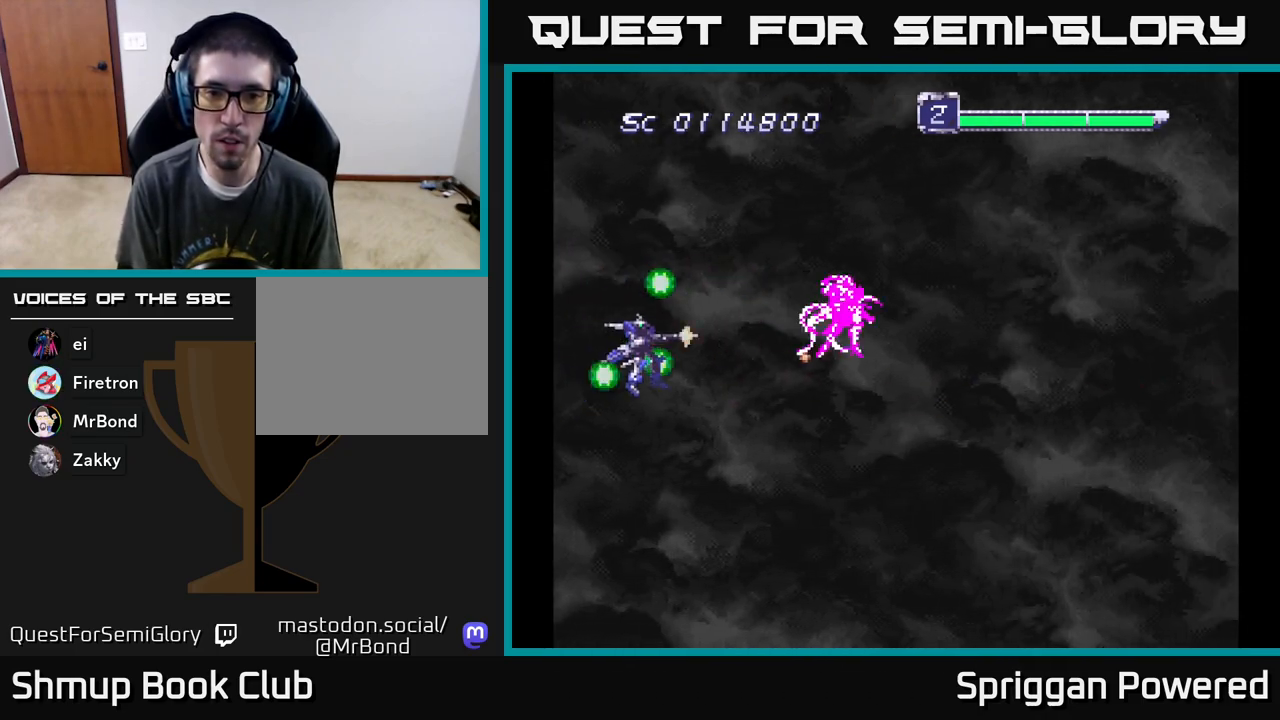
{"buttons": ["DPAD_RIGHT"]}
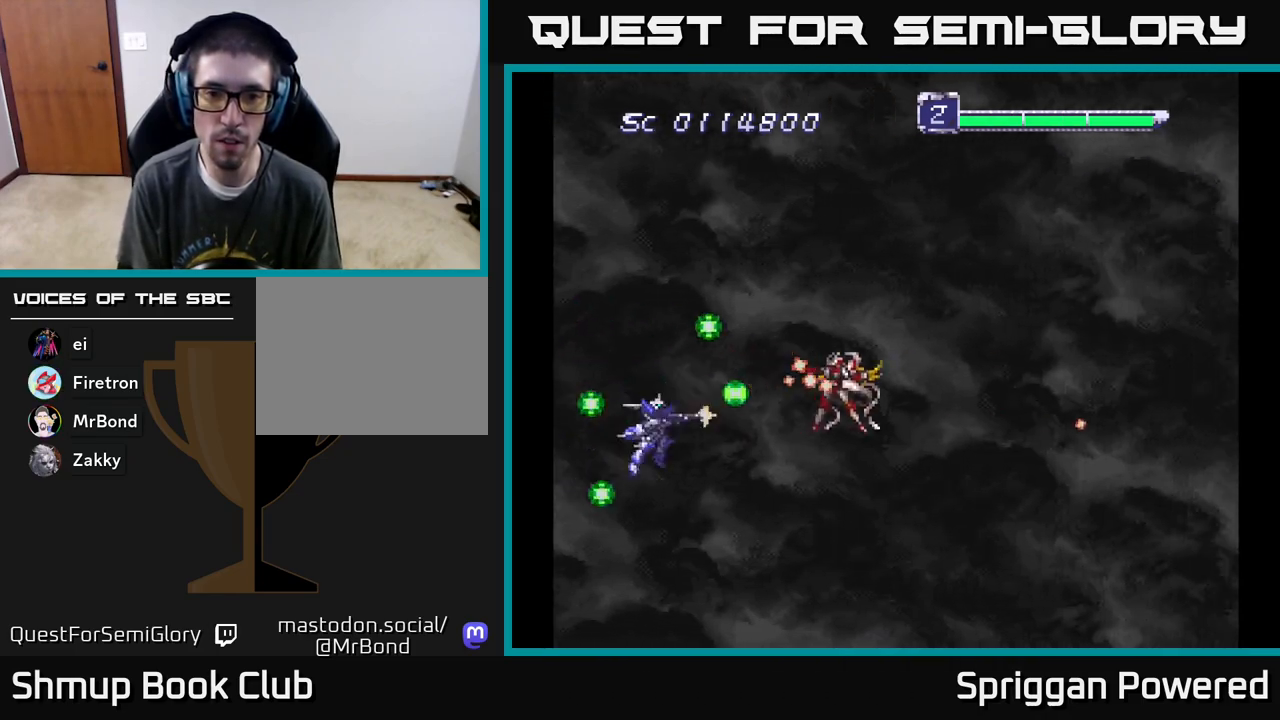
{"buttons": ["DPAD_DOWN", "DPAD_RIGHT"], "events": [[17, "DPAD_LEFT", "down"], [17, "DPAD_RIGHT", "up"], [67, "A", "down"], [100, "DPAD_DOWN", "down"], [100, "DPAD_LEFT", "up"], [133, "DPAD_RIGHT", "down"], [150, "DPAD_RIGHT", "up"], [167, "A", "up"], [217, "A", "down"], [233, "DPAD_DOWN", "up"], [300, "DPAD_DOWN", "down"], [317, "A", "up"], [383, "A", "down"], [400, "DPAD_RIGHT", "down"], [433, "DPAD_RIGHT", "up"], [467, "A", "up"], [483, "DPAD_RIGHT", "down"]]}
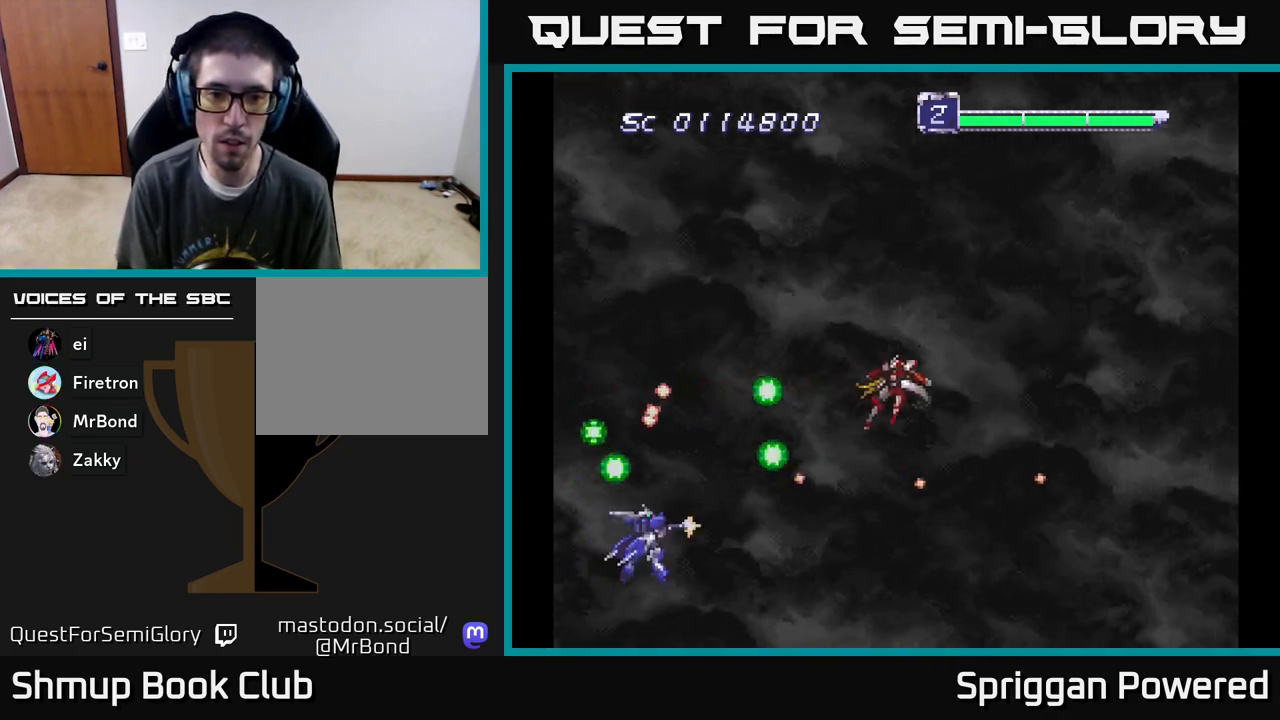
{"buttons": ["DPAD_UP", "DPAD_RIGHT"], "events": [[33, "A", "down"], [100, "DPAD_DOWN", "up"], [117, "A", "up"], [167, "DPAD_UP", "down"], [200, "A", "down"], [233, "DPAD_RIGHT", "up"], [283, "A", "up"], [333, "DPAD_RIGHT", "down"], [350, "A", "down"], [450, "A", "up"]]}
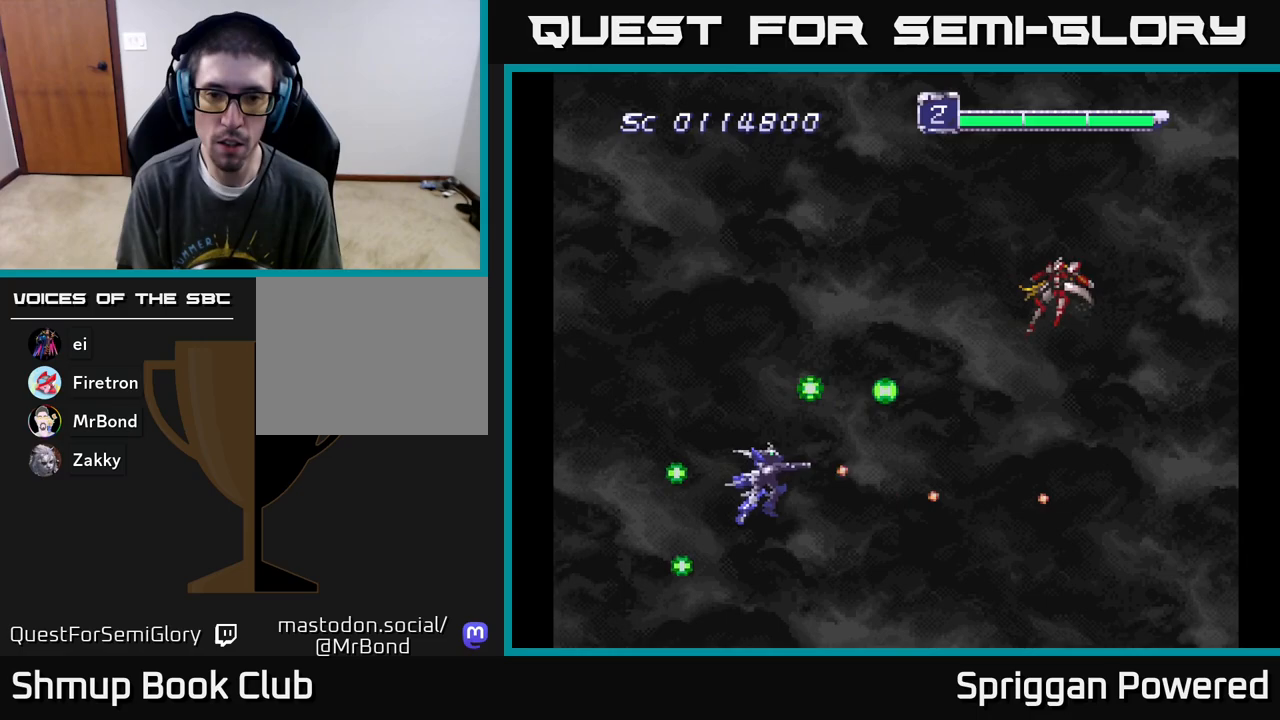
{"buttons": ["A", "DPAD_DOWN"], "events": [[33, "A", "down"], [100, "A", "up"], [183, "A", "down"], [267, "A", "up"], [283, "DPAD_RIGHT", "up"], [350, "A", "down"], [383, "DPAD_RIGHT", "down"], [417, "A", "up"], [433, "DPAD_UP", "up"], [450, "DPAD_DOWN", "down"], [467, "DPAD_RIGHT", "up"], [500, "A", "down"]]}
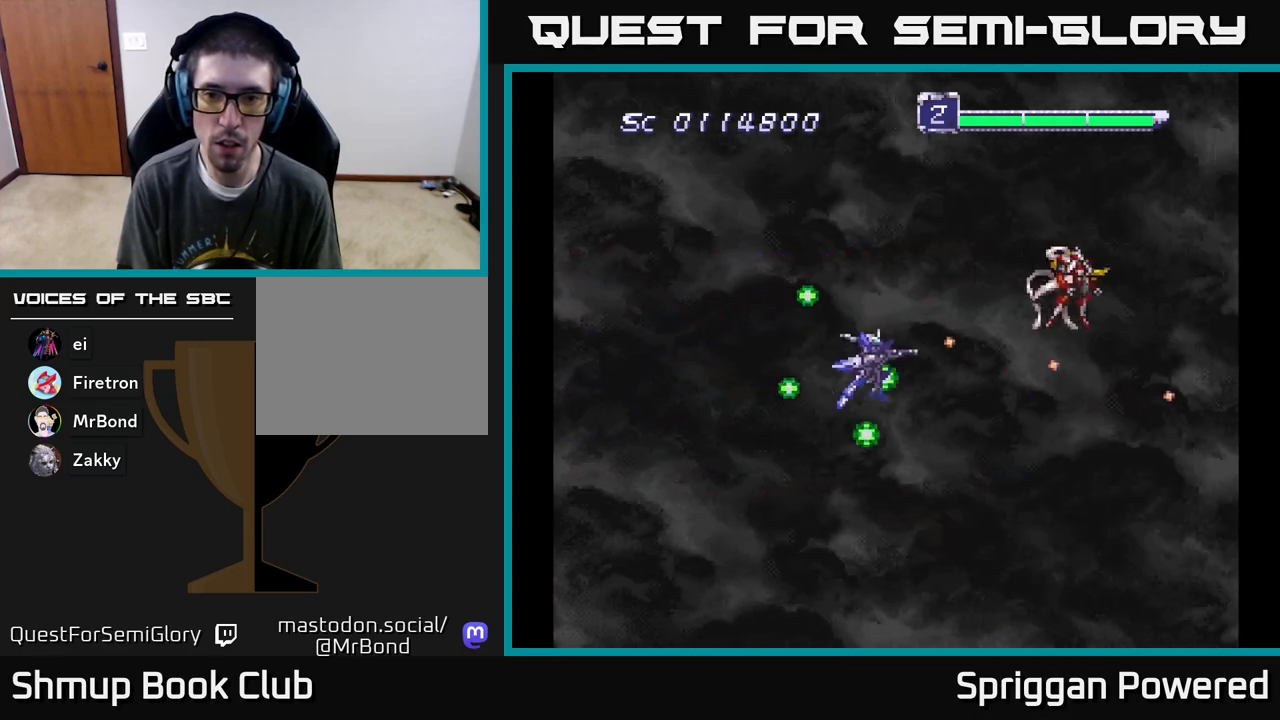
{"buttons": ["A"], "events": [[17, "DPAD_DOWN", "up"], [67, "A", "up"], [133, "A", "down"], [183, "DPAD_UP", "down"], [217, "A", "up"], [217, "DPAD_LEFT", "down"], [283, "A", "down"], [333, "DPAD_UP", "up"], [383, "A", "up"], [400, "DPAD_LEFT", "up"], [450, "A", "down"]]}
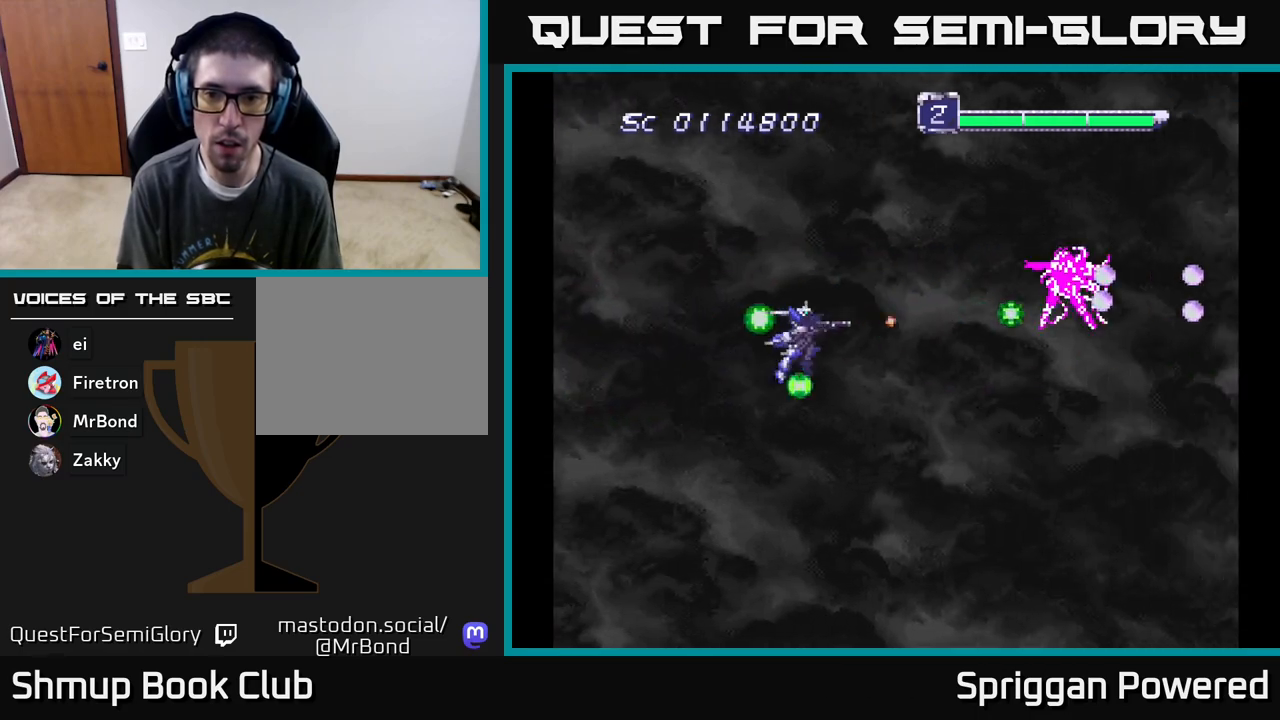
{"buttons": ["DPAD_DOWN", "DPAD_LEFT"], "events": [[17, "A", "up"], [83, "A", "down"], [167, "A", "up"], [183, "DPAD_LEFT", "down"], [233, "A", "down"], [250, "DPAD_UP", "down"], [283, "DPAD_LEFT", "up"], [300, "A", "up"], [350, "DPAD_UP", "up"], [383, "A", "down"], [383, "DPAD_DOWN", "down"], [383, "DPAD_LEFT", "down"], [450, "A", "up"]]}
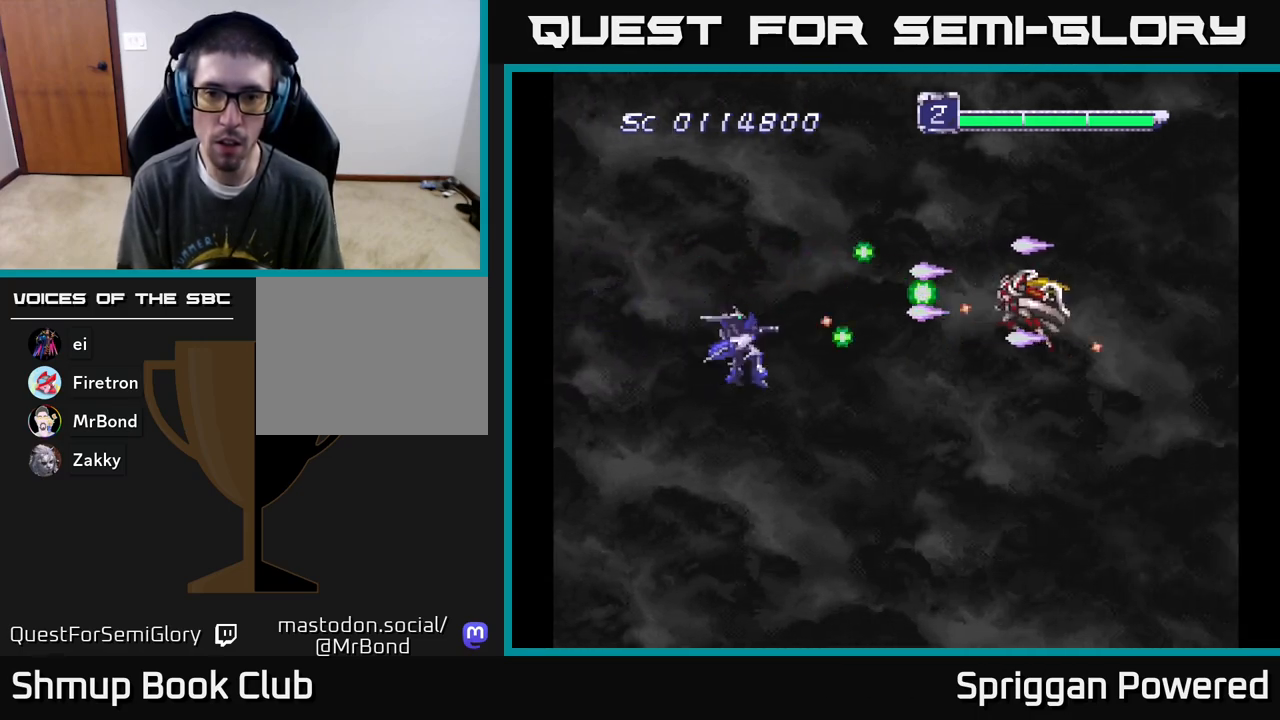
{"buttons": ["A"]}
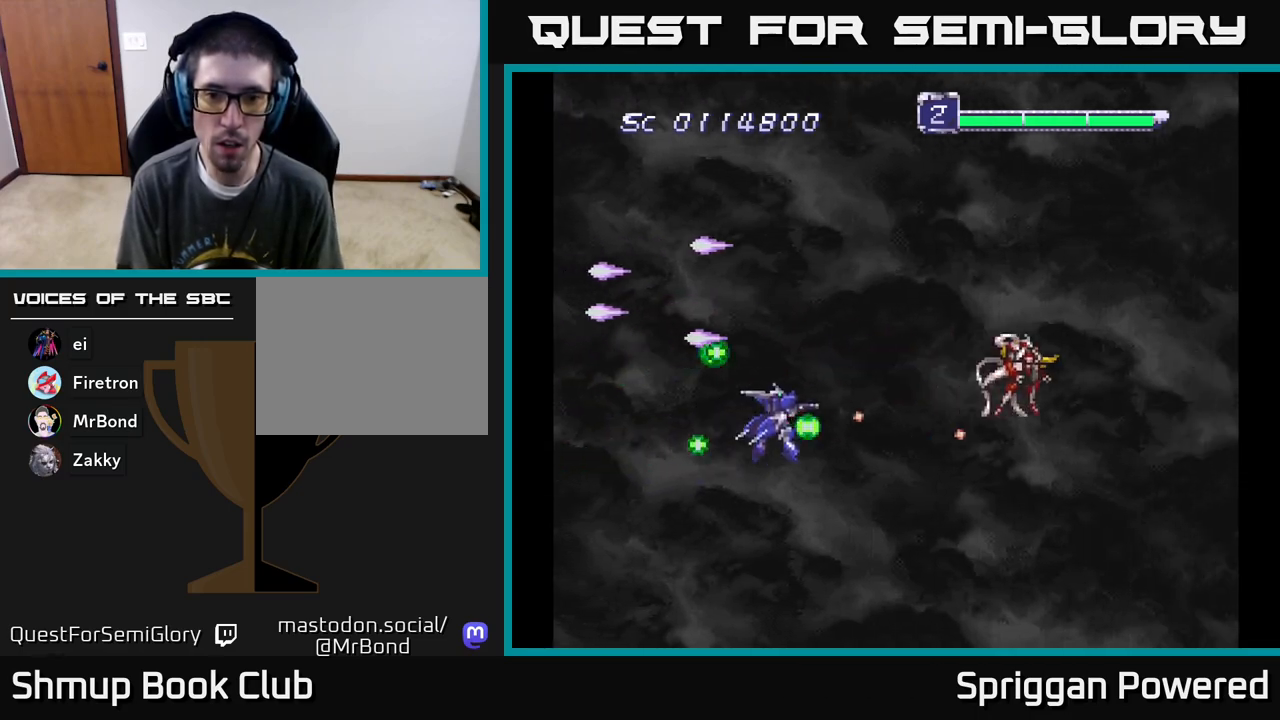
{"buttons": ["A", "DPAD_UP", "DPAD_LEFT"]}
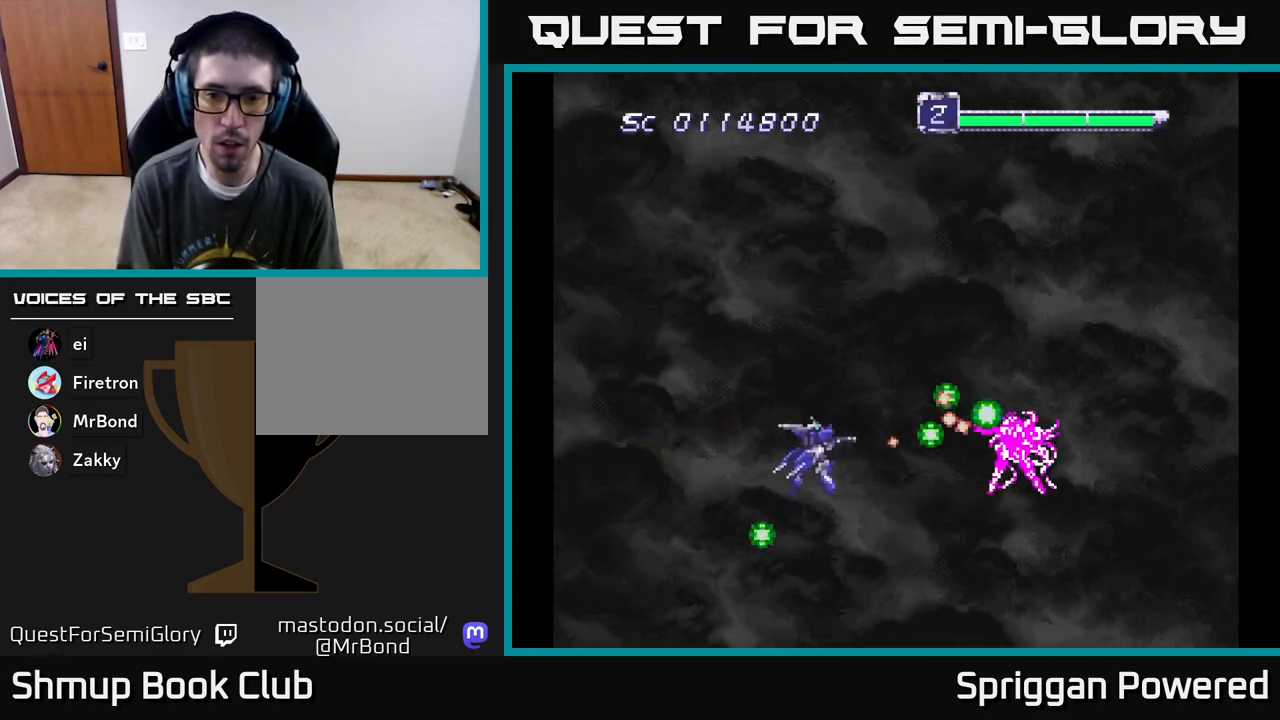
{"buttons": ["DPAD_DOWN", "DPAD_RIGHT"]}
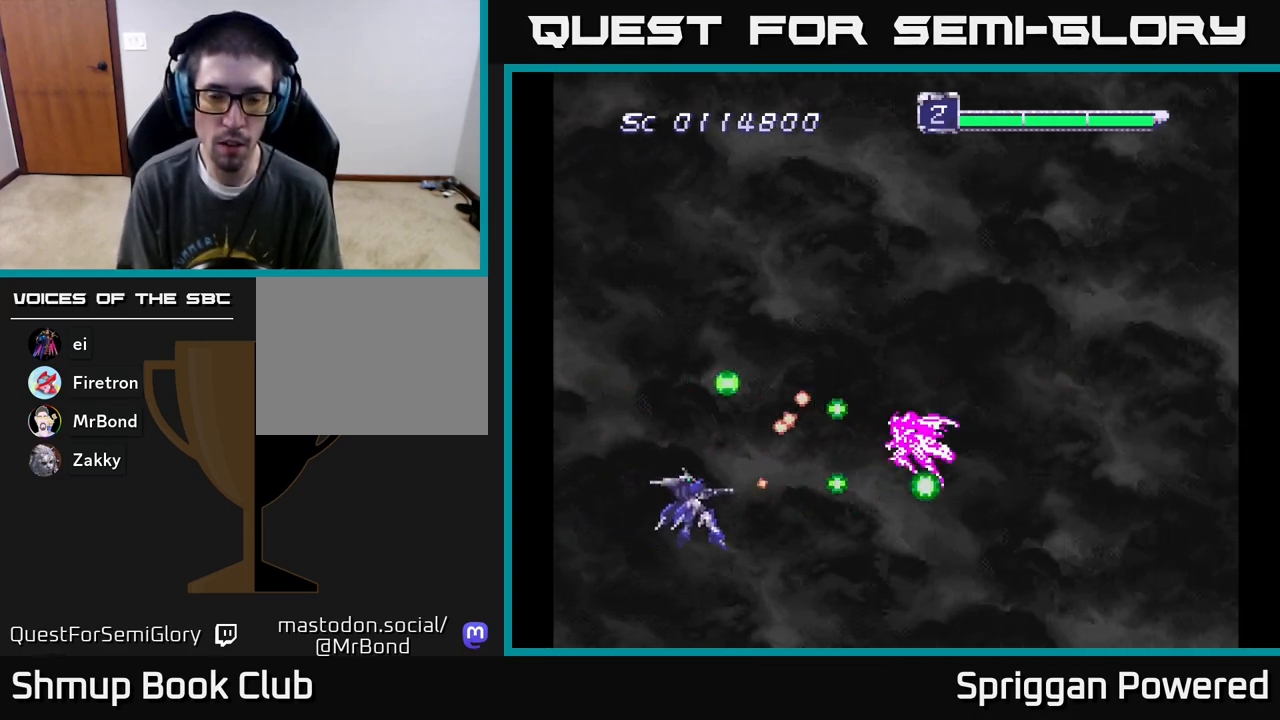
{"buttons": ["DPAD_UP"]}
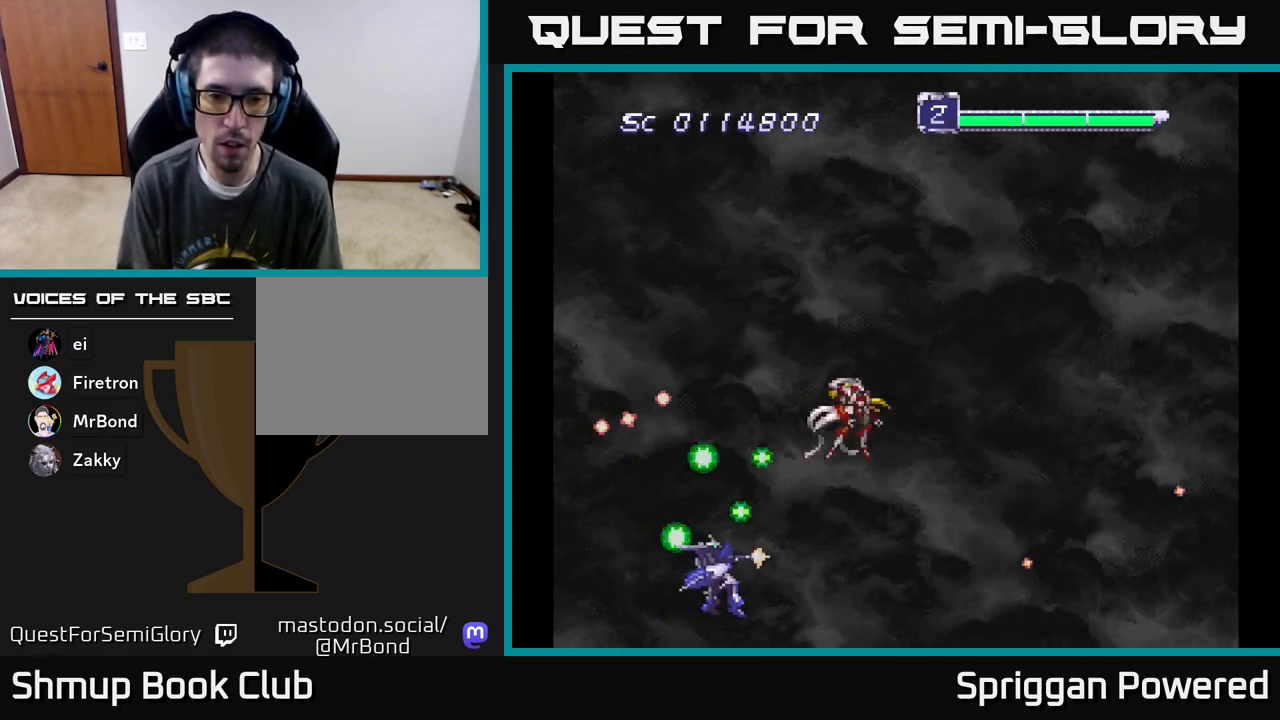
{"buttons": ["A", "DPAD_UP"]}
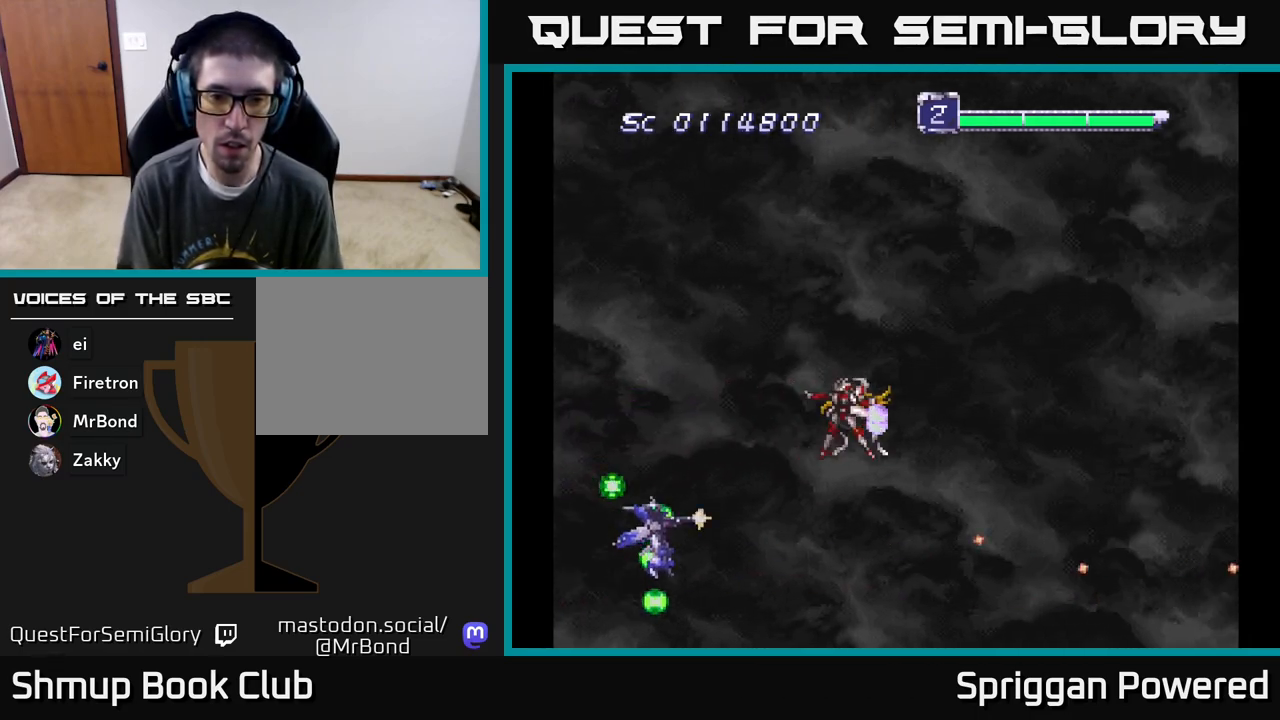
{"buttons": [], "events": [[17, "A", "up"], [100, "A", "down"], [183, "A", "up"], [250, "A", "down"], [333, "A", "up"], [350, "DPAD_RIGHT", "down"], [350, "DPAD_UP", "up"], [367, "DPAD_DOWN", "down"], [367, "DPAD_RIGHT", "up"], [400, "A", "down"], [450, "DPAD_RIGHT", "down"], [483, "DPAD_DOWN", "up"], [500, "A", "up"], [500, "DPAD_RIGHT", "up"]]}
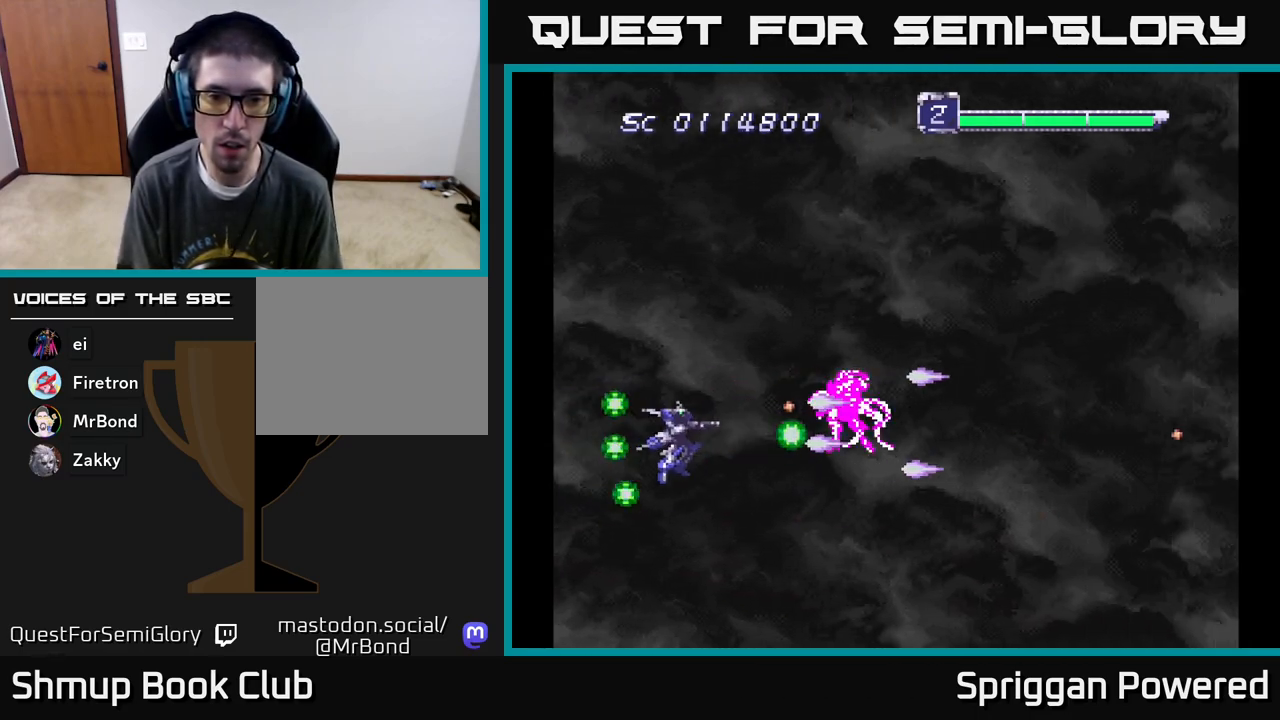
{"buttons": ["DPAD_UP", "DPAD_LEFT"], "events": [[17, "DPAD_UP", "down"], [50, "A", "down"], [67, "DPAD_LEFT", "down"], [133, "A", "up"], [200, "A", "down"], [300, "A", "up"], [350, "A", "down"], [433, "A", "up"]]}
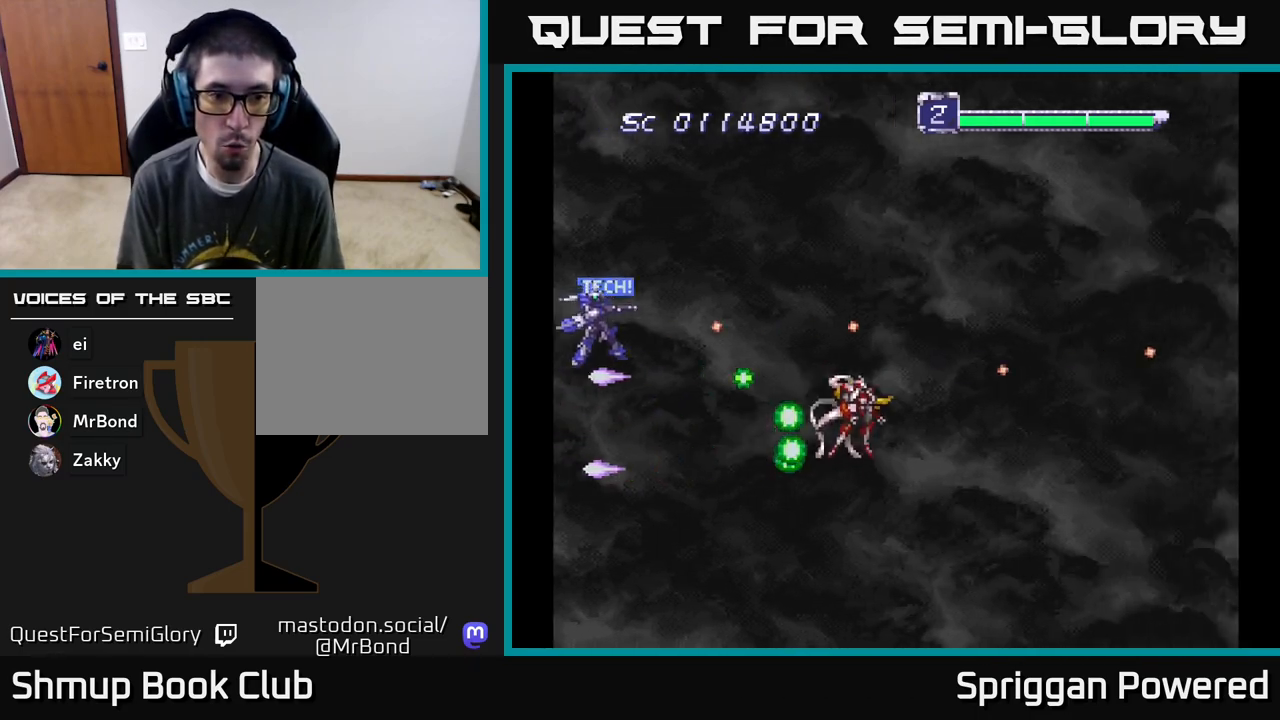
{"buttons": ["DPAD_RIGHT"]}
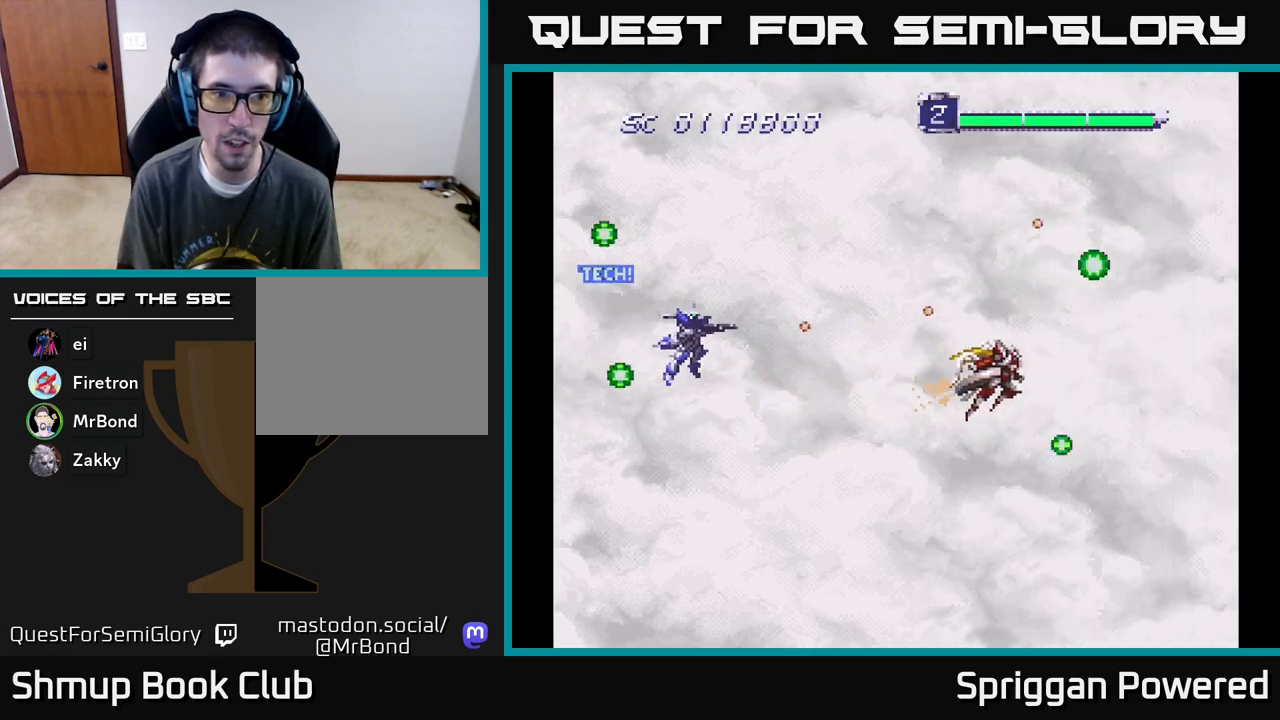
{"buttons": ["A"]}
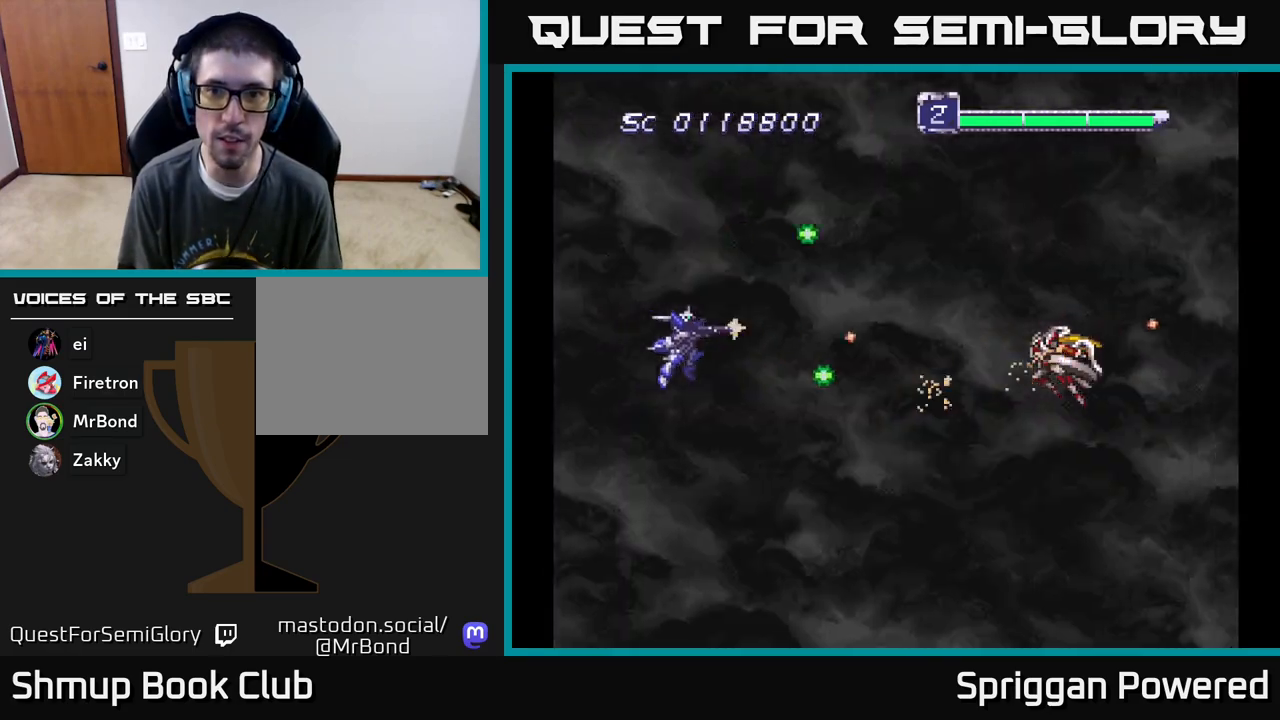
{"buttons": [], "events": [[67, "A", "up"]]}
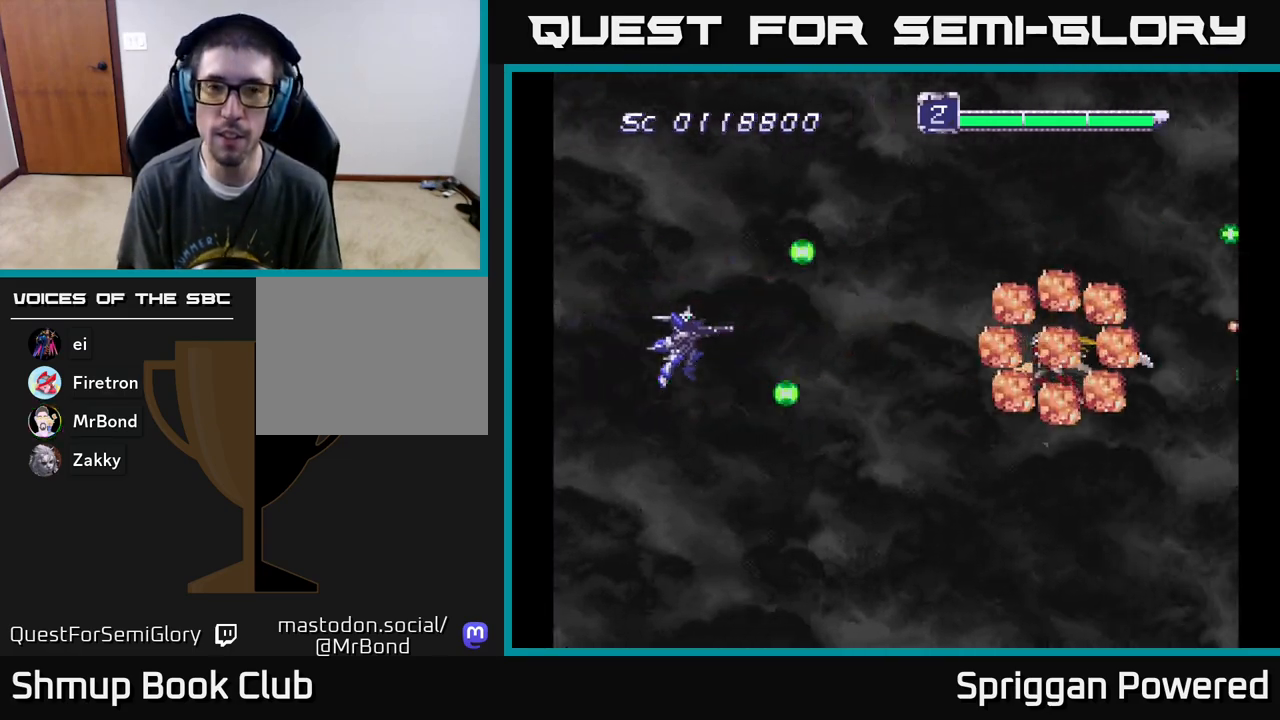
{"buttons": [], "events": []}
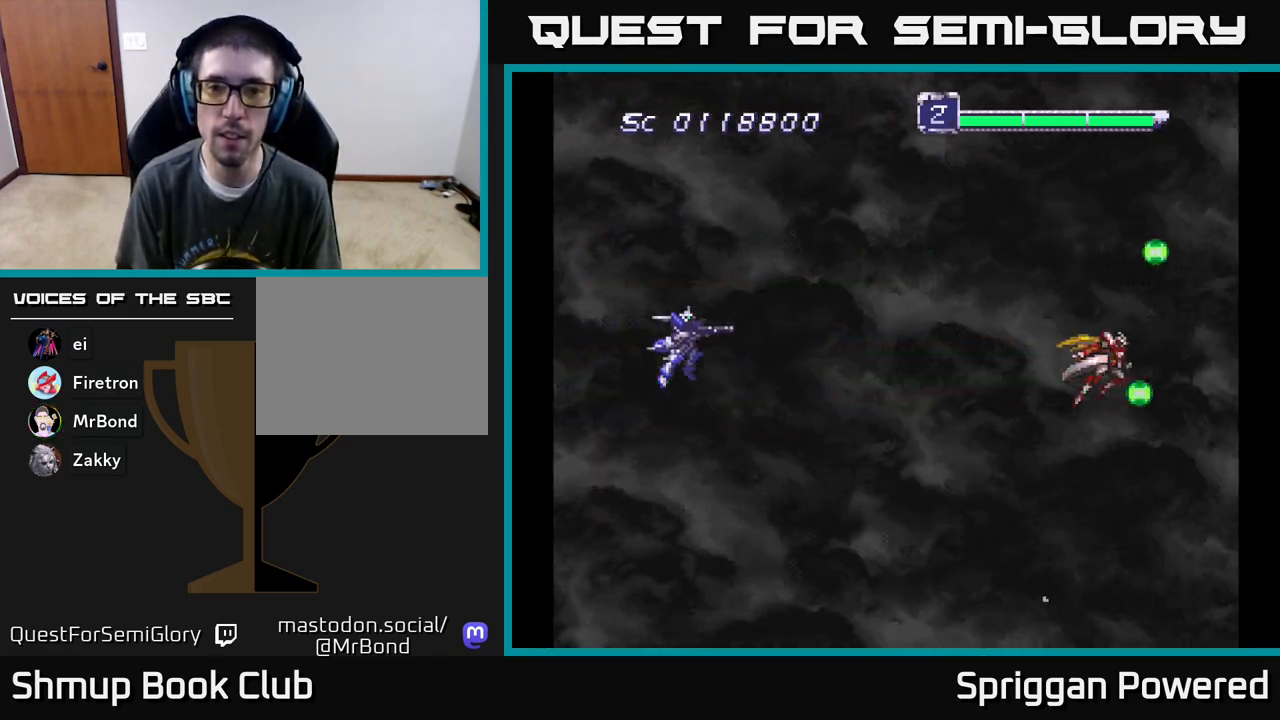
{"buttons": [], "events": []}
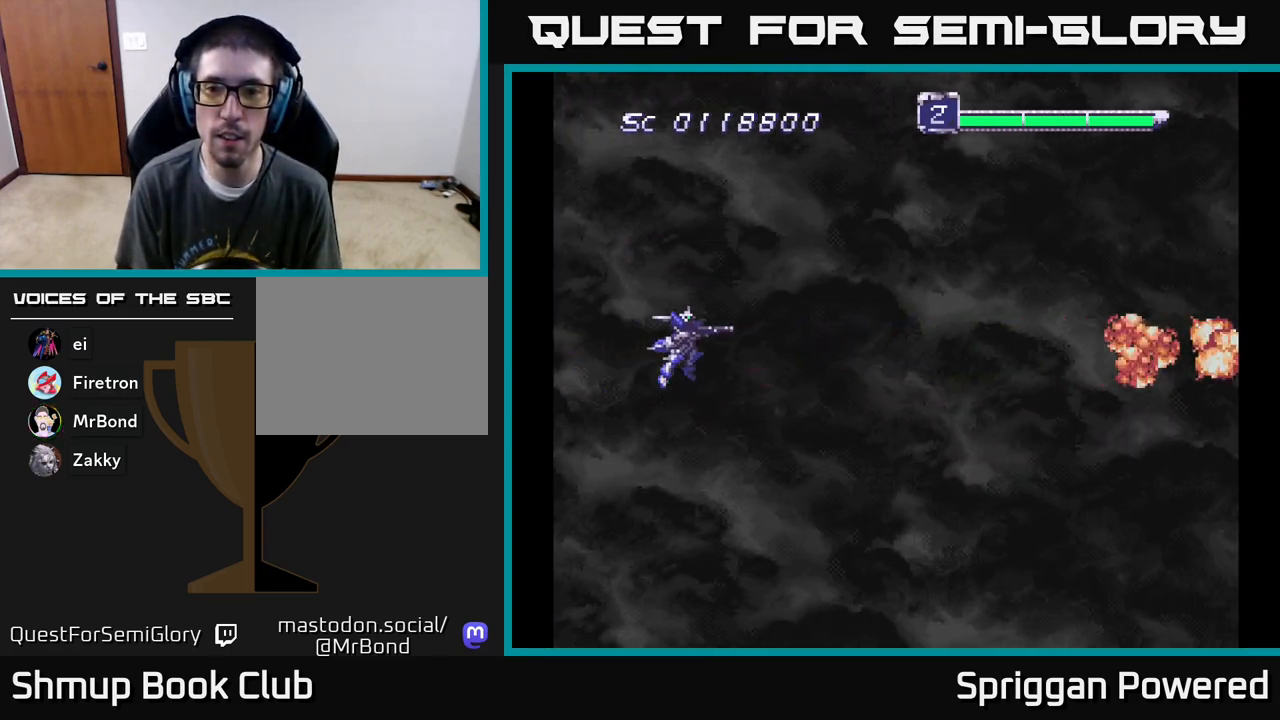
{"buttons": [], "events": []}
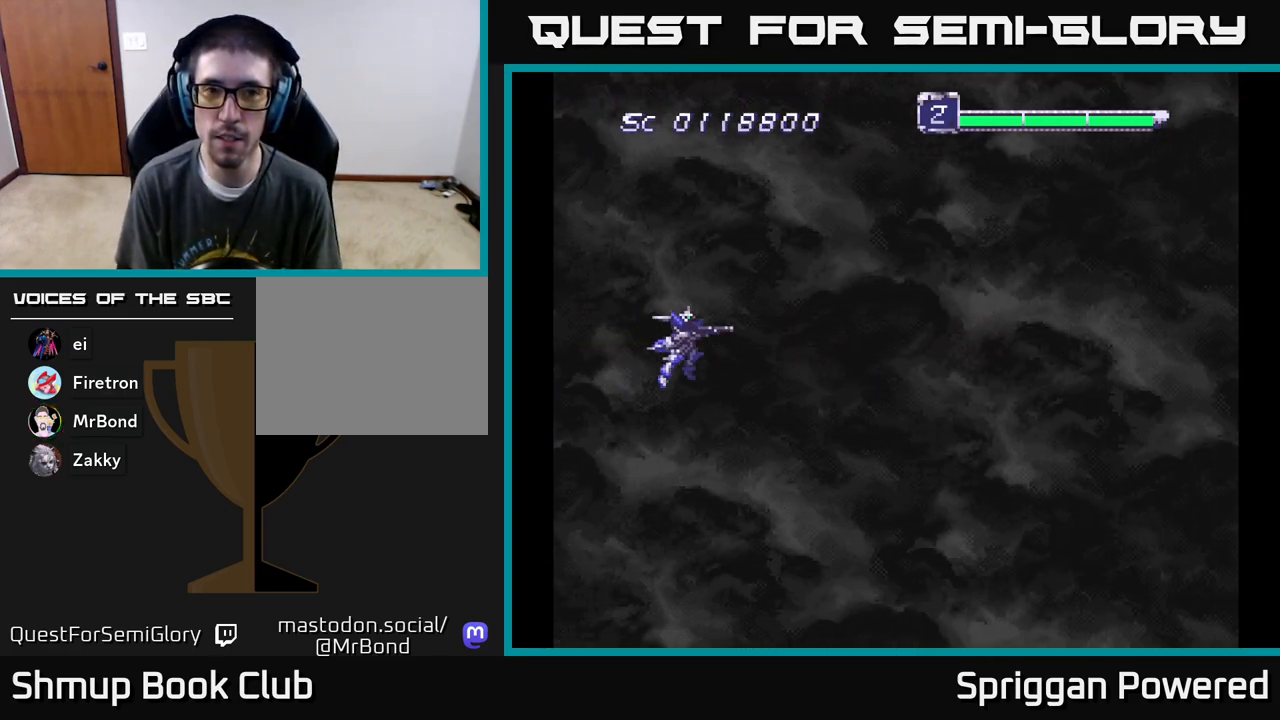
{"buttons": ["A", "DPAD_DOWN", "DPAD_RIGHT"], "events": [[50, "DPAD_RIGHT", "down"], [133, "DPAD_DOWN", "down"], [183, "DPAD_RIGHT", "up"], [367, "A", "down"], [417, "A", "up"], [417, "DPAD_RIGHT", "down"], [500, "A", "down"]]}
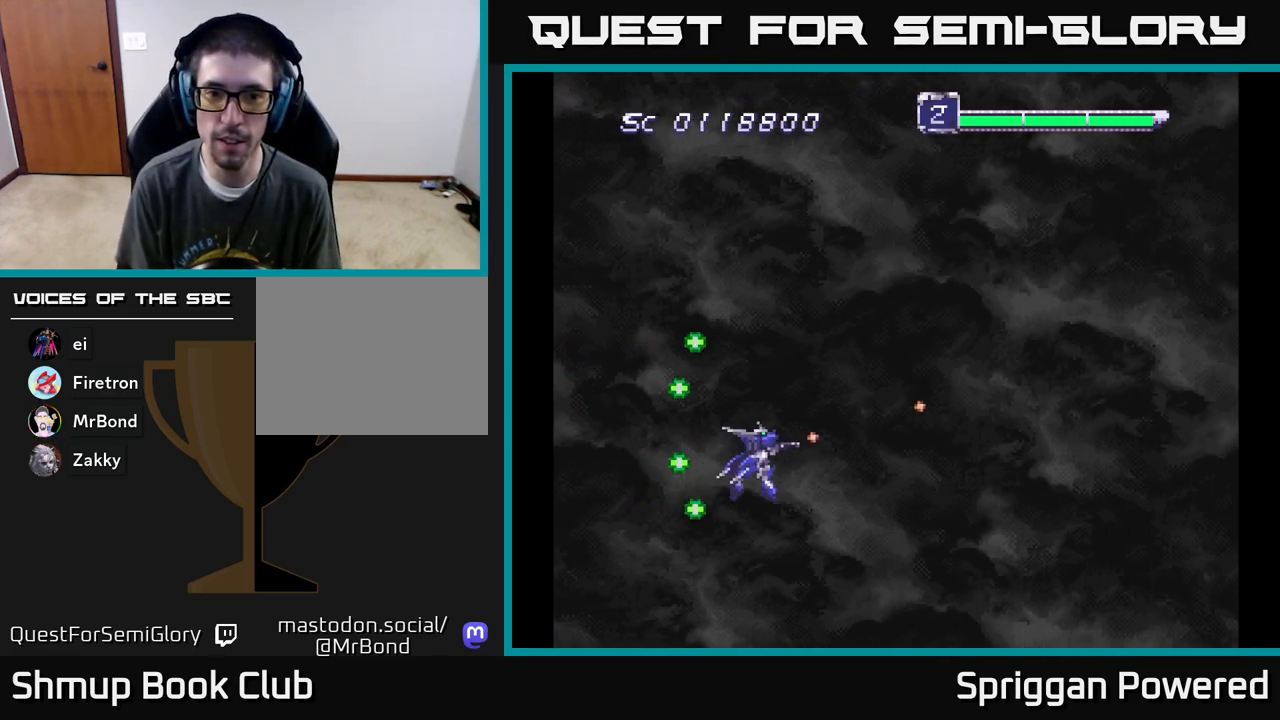
{"buttons": ["DPAD_UP"], "events": [[67, "A", "up"], [150, "A", "down"], [233, "A", "up"], [267, "DPAD_DOWN", "up"], [300, "DPAD_RIGHT", "up"], [300, "DPAD_UP", "down"]]}
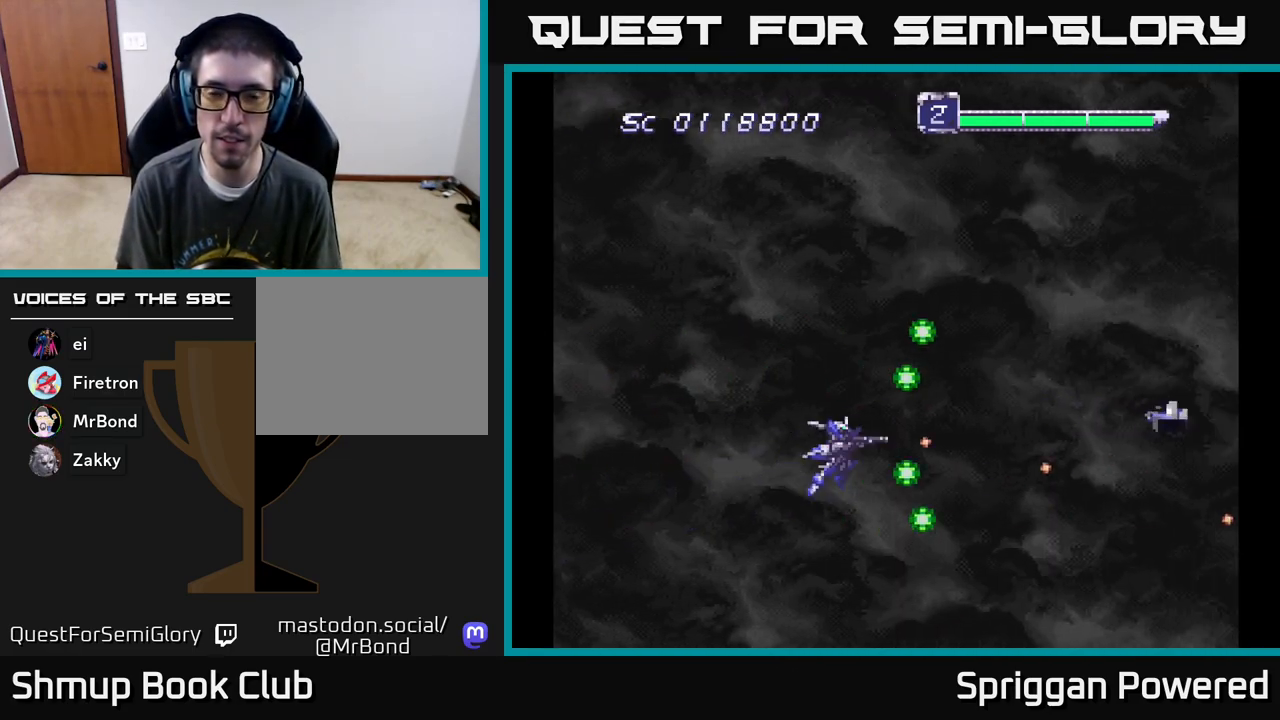
{"buttons": ["A", "DPAD_DOWN", "DPAD_LEFT"], "events": [[200, "A", "down"], [267, "A", "up"], [300, "DPAD_LEFT", "down"], [333, "A", "down"], [333, "DPAD_UP", "up"], [350, "DPAD_DOWN", "down"], [417, "A", "up"], [467, "A", "down"]]}
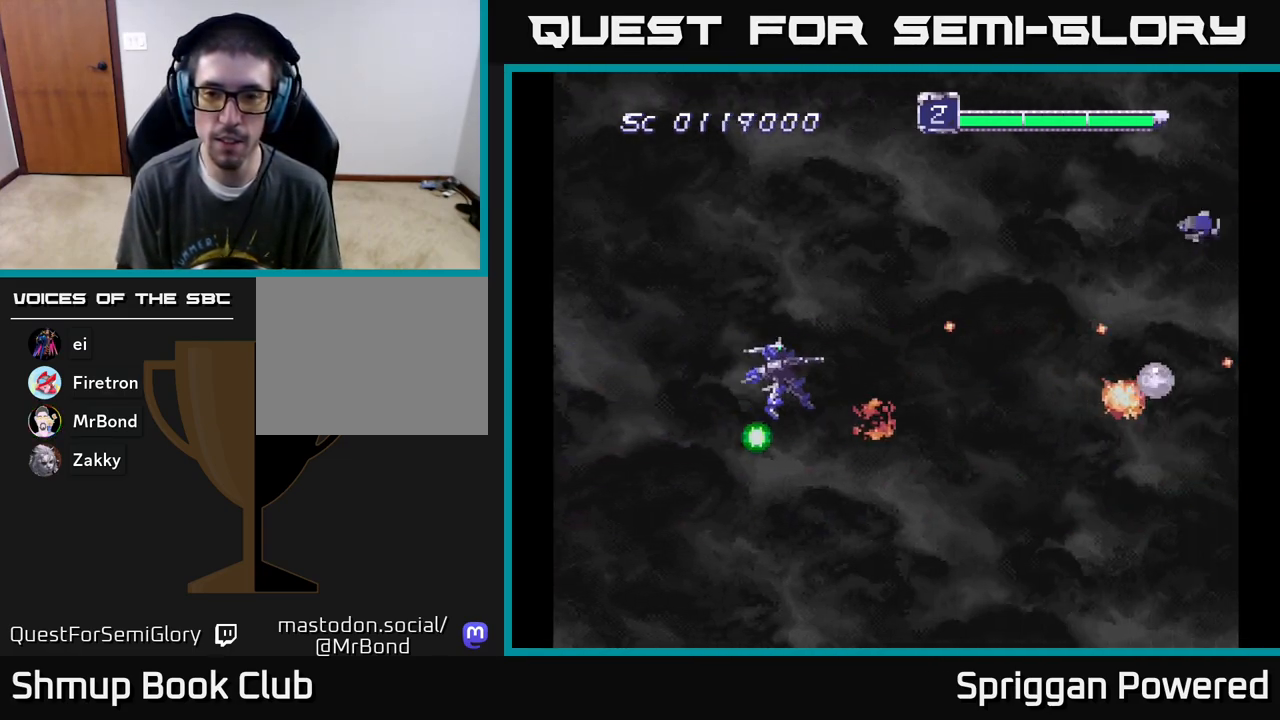
{"buttons": ["A", "DPAD_UP"]}
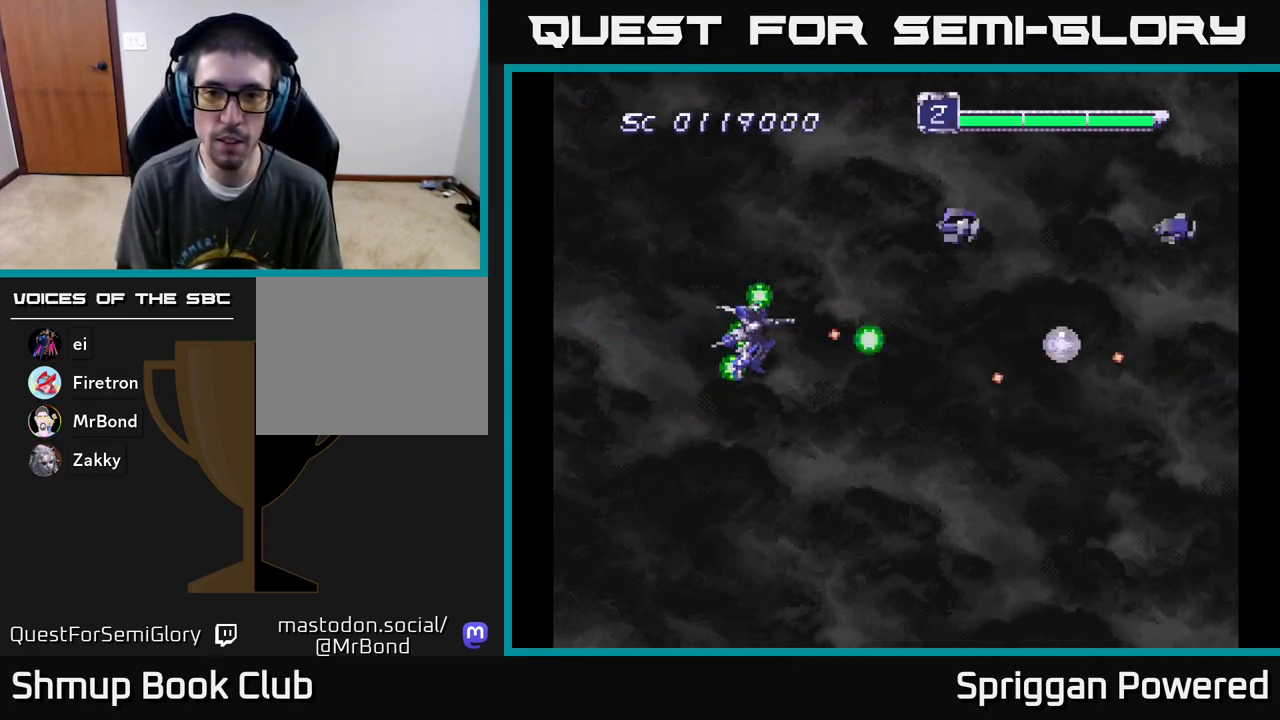
{"buttons": ["A", "DPAD_DOWN", "DPAD_RIGHT"]}
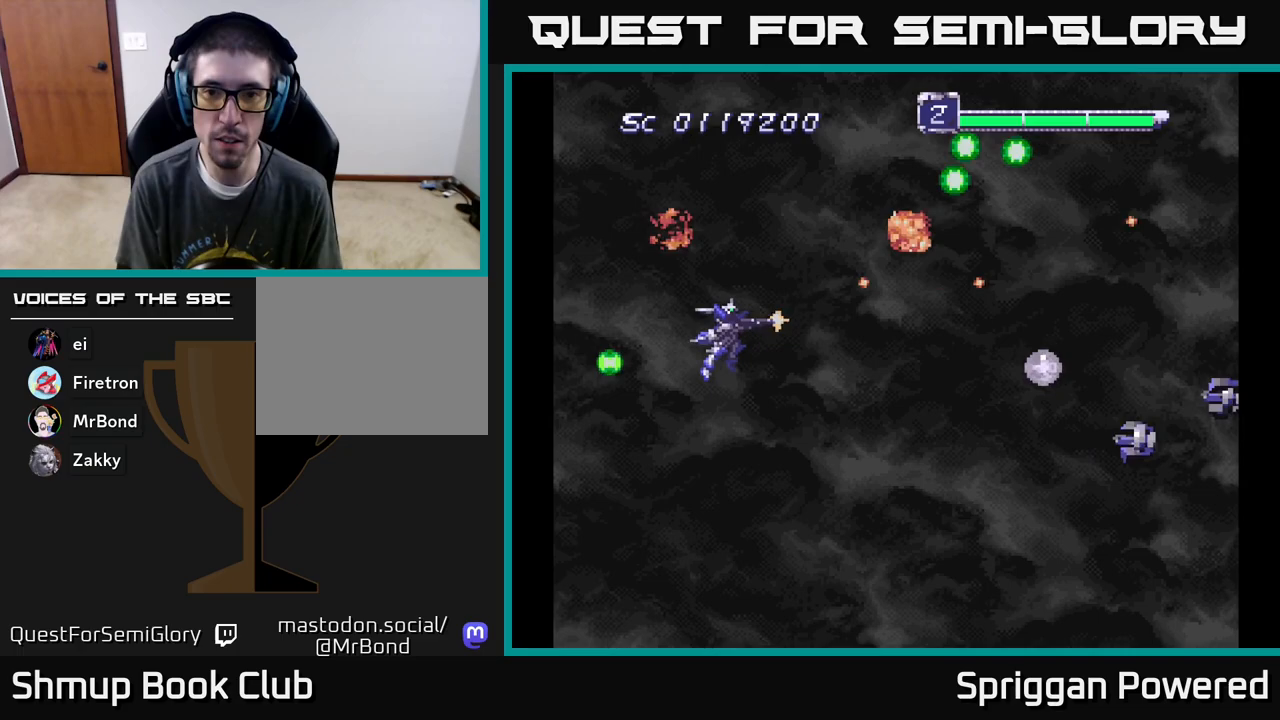
{"buttons": ["A", "DPAD_LEFT"], "events": [[33, "A", "up"], [100, "A", "down"], [167, "DPAD_RIGHT", "up"], [200, "A", "up"], [233, "DPAD_LEFT", "down"], [250, "A", "down"], [350, "A", "up"], [400, "A", "down"], [483, "DPAD_DOWN", "up"]]}
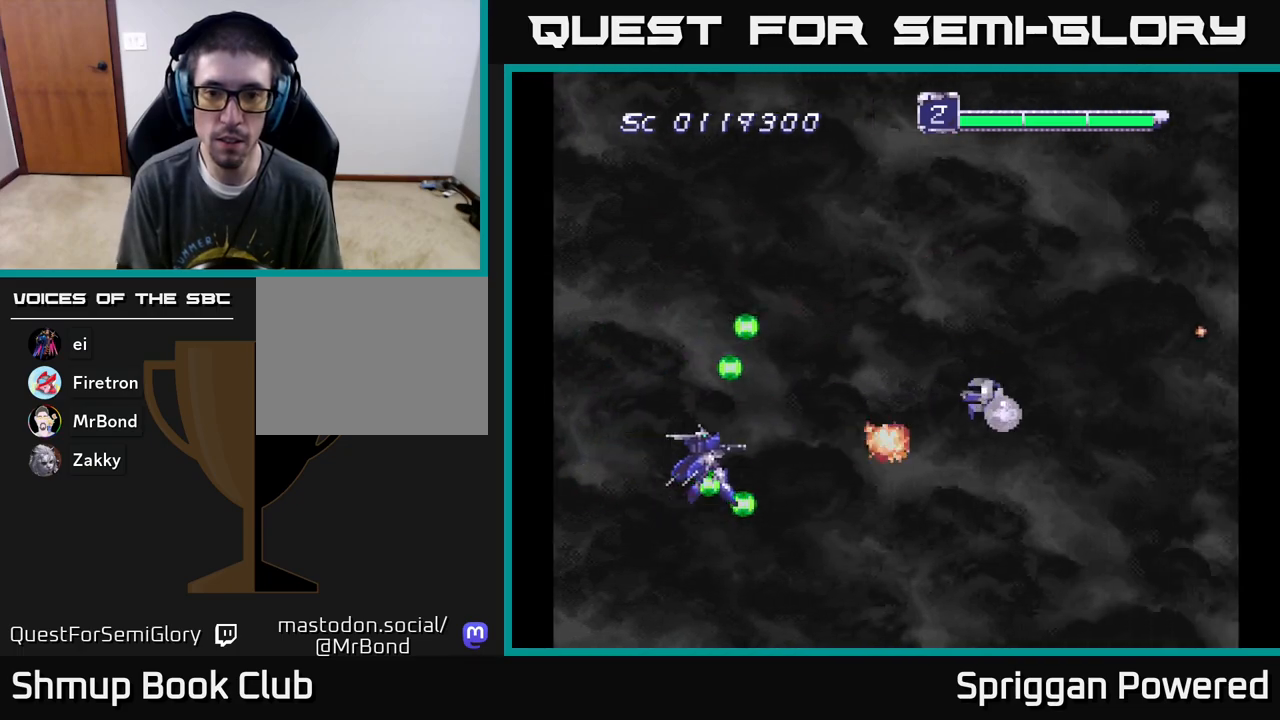
{"buttons": ["DPAD_UP", "DPAD_RIGHT"], "events": [[17, "A", "up"], [33, "DPAD_UP", "down"], [83, "A", "down"], [100, "DPAD_LEFT", "up"], [167, "A", "up"], [233, "A", "down"], [333, "A", "up"], [400, "A", "down"], [433, "DPAD_RIGHT", "down"], [500, "A", "up"]]}
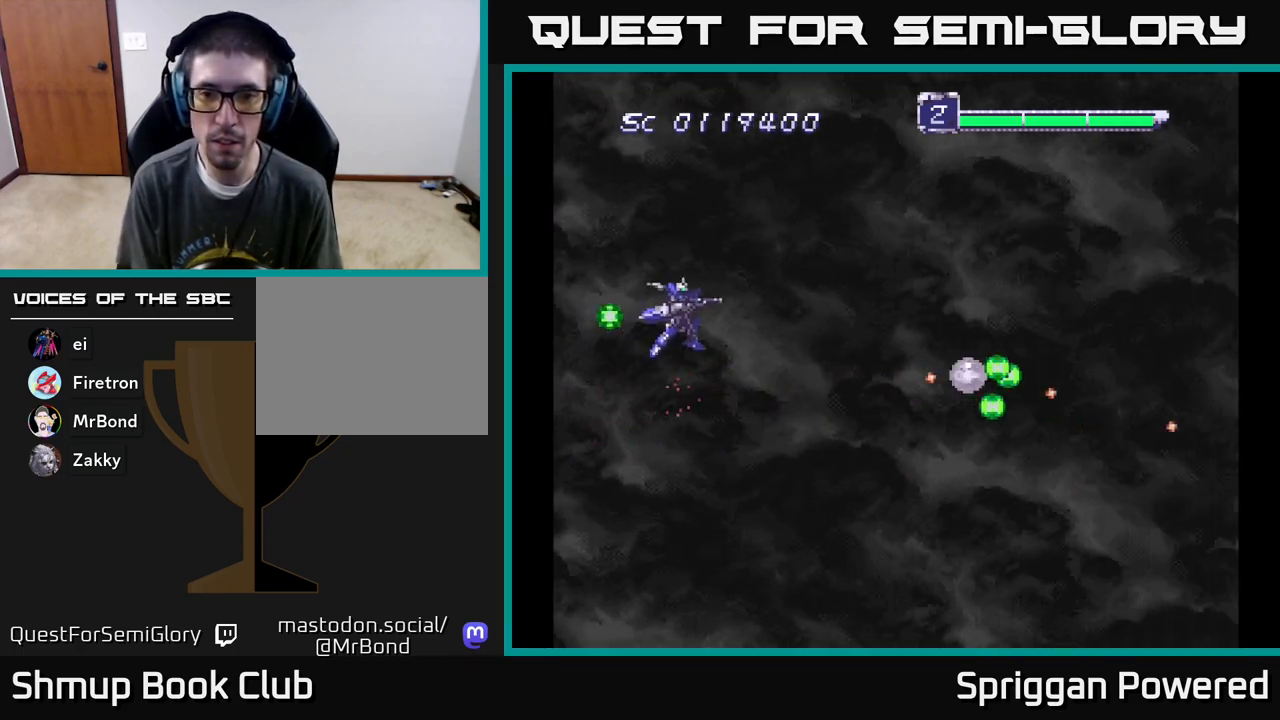
{"buttons": ["A", "DPAD_DOWN", "DPAD_RIGHT"], "events": [[67, "A", "down"], [100, "DPAD_UP", "up"], [183, "A", "up"], [183, "DPAD_DOWN", "down"], [250, "A", "down"], [350, "A", "up"], [417, "A", "down"]]}
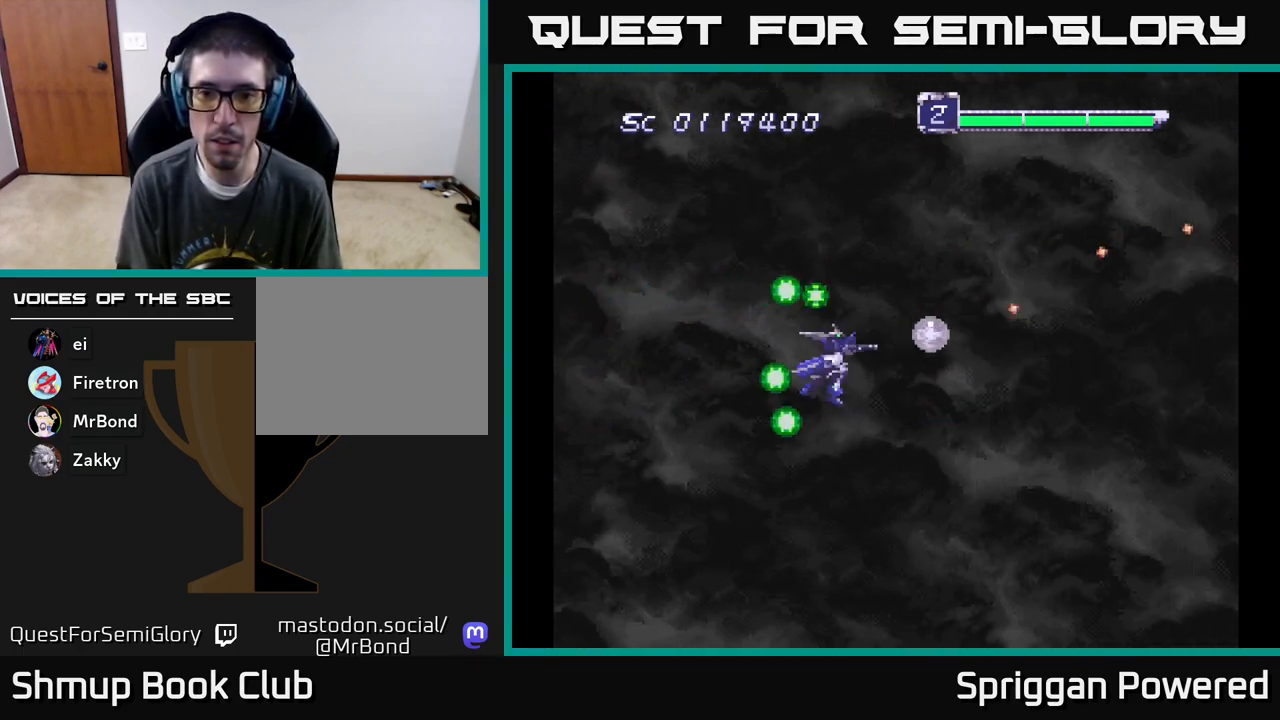
{"buttons": ["A", "DPAD_LEFT"]}